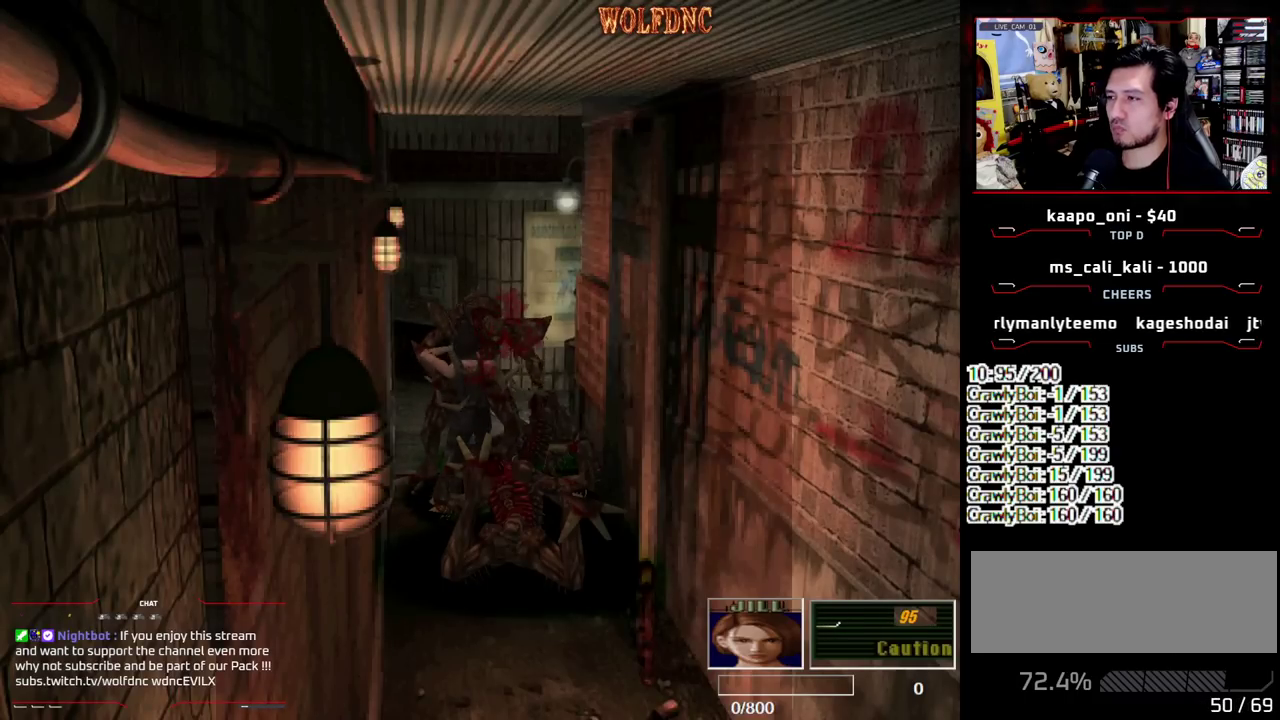
Gameplay with a controller (PlayStation layout); each line is a JSON object with the inputs held at the frame after it. "events" lists button and stick changes between this image and that frame as [ms after this image, input, new state], when the widget could be followed in between. Not read: L3 R3.
{"buttons": ["CROSS", "SQUARE", "R1", "DPAD_LEFT"], "events": [[17, "R1", "down"], [67, "DPAD_LEFT", "down"], [67, "DPAD_RIGHT", "up"], [117, "DPAD_DOWN", "down"], [150, "DPAD_LEFT", "up"], [150, "DPAD_RIGHT", "down"], [150, "R1", "up"], [200, "DPAD_DOWN", "up"], [250, "DPAD_RIGHT", "up"], [250, "R1", "down"], [300, "DPAD_DOWN", "down"], [300, "DPAD_LEFT", "down"], [450, "CROSS", "up"], [450, "DPAD_DOWN", "up"], [450, "DPAD_LEFT", "up"], [450, "DPAD_RIGHT", "down"], [500, "CROSS", "down"], [500, "DPAD_LEFT", "down"], [500, "DPAD_RIGHT", "up"]]}
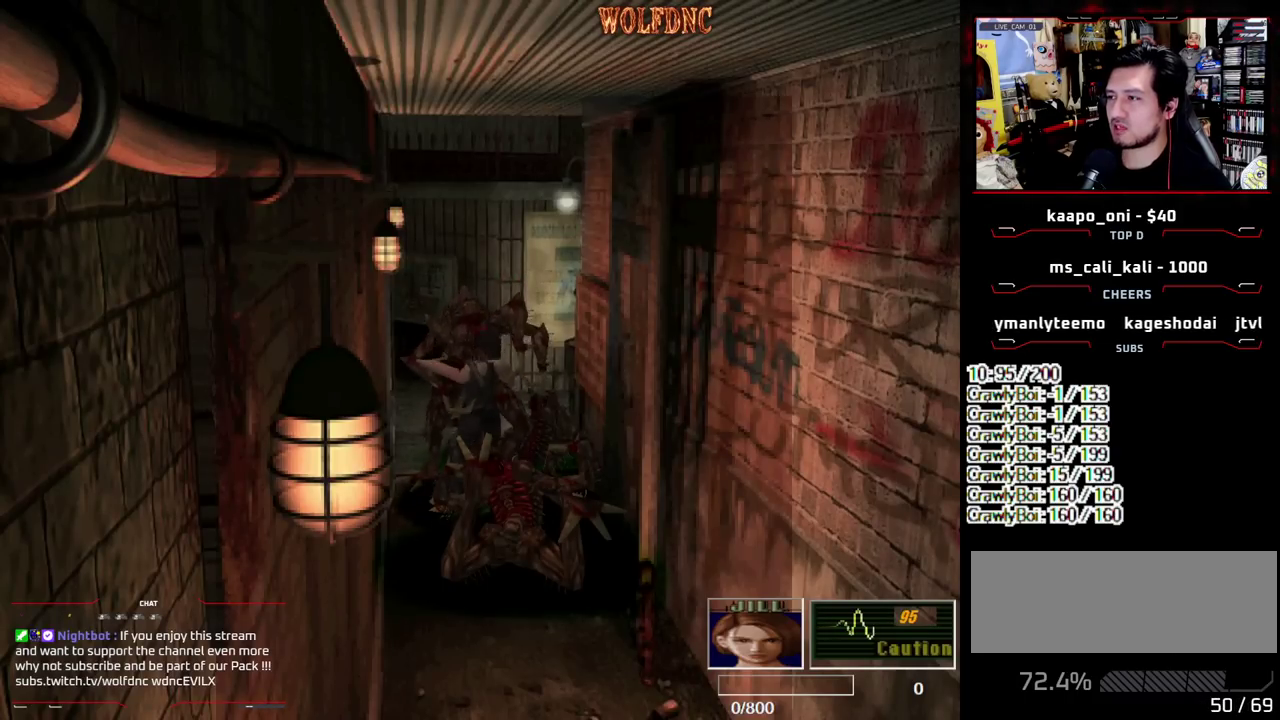
{"buttons": ["CROSS", "R1", "DPAD_DOWN", "DPAD_LEFT"], "events": [[50, "DPAD_DOWN", "down"], [50, "R1", "up"], [100, "DPAD_LEFT", "up"], [100, "DPAD_RIGHT", "down"], [150, "DPAD_DOWN", "up"], [150, "R1", "down"], [183, "DPAD_RIGHT", "up"], [233, "DPAD_DOWN", "down"], [233, "DPAD_LEFT", "down"], [233, "SQUARE", "up"], [283, "DPAD_RIGHT", "down"], [283, "R1", "up"], [333, "DPAD_LEFT", "up"], [383, "DPAD_DOWN", "up"], [383, "R1", "down"], [417, "CROSS", "up"], [417, "DPAD_RIGHT", "up"], [467, "CROSS", "down"], [467, "DPAD_DOWN", "down"], [467, "DPAD_LEFT", "down"]]}
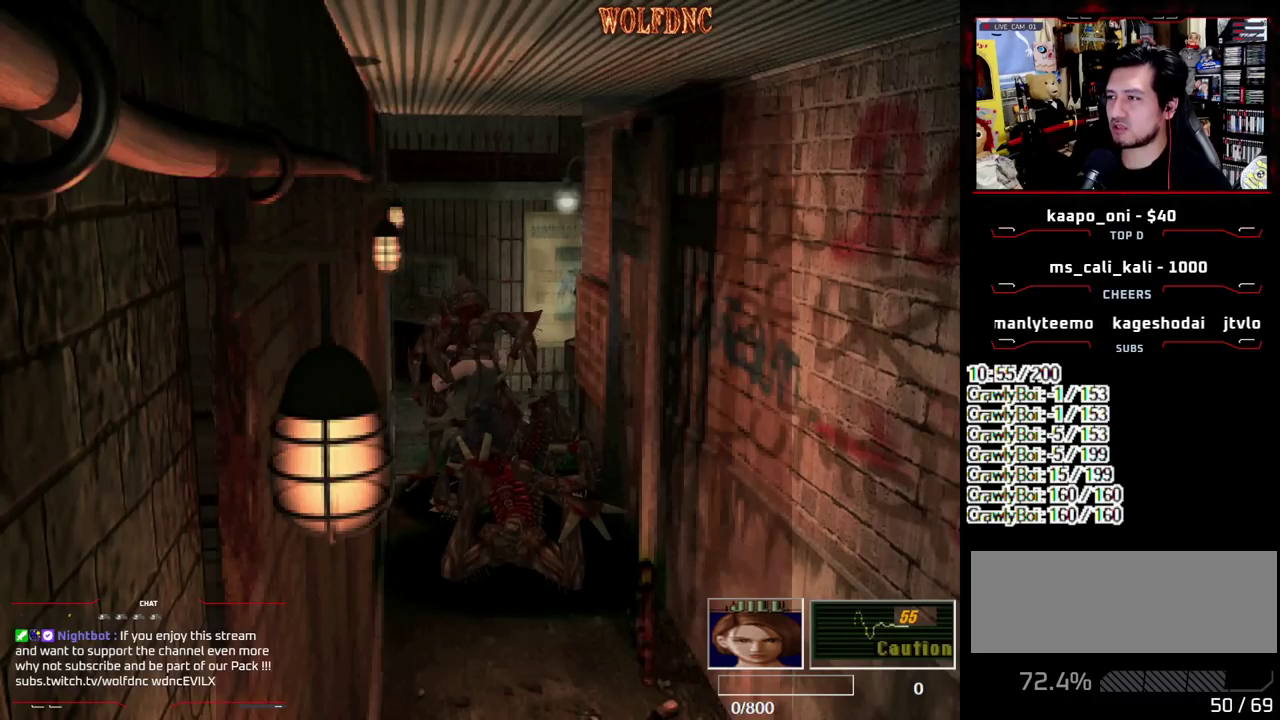
{"buttons": ["CROSS", "DPAD_DOWN", "DPAD_RIGHT"], "events": [[17, "DPAD_LEFT", "up"], [17, "DPAD_RIGHT", "down"], [17, "R1", "up"], [67, "DPAD_DOWN", "up"], [117, "R1", "down"], [150, "DPAD_LEFT", "down"], [150, "DPAD_RIGHT", "up"], [200, "DPAD_DOWN", "down"], [250, "CROSS", "up"], [250, "DPAD_LEFT", "up"], [250, "DPAD_RIGHT", "down"], [250, "R1", "up"], [300, "CROSS", "down"], [300, "DPAD_DOWN", "up"], [350, "R1", "down"], [400, "DPAD_DOWN", "down"], [400, "DPAD_LEFT", "down"], [400, "DPAD_RIGHT", "up"], [433, "CROSS", "up"], [483, "CROSS", "down"], [483, "DPAD_LEFT", "up"], [483, "DPAD_RIGHT", "down"], [483, "R1", "up"]]}
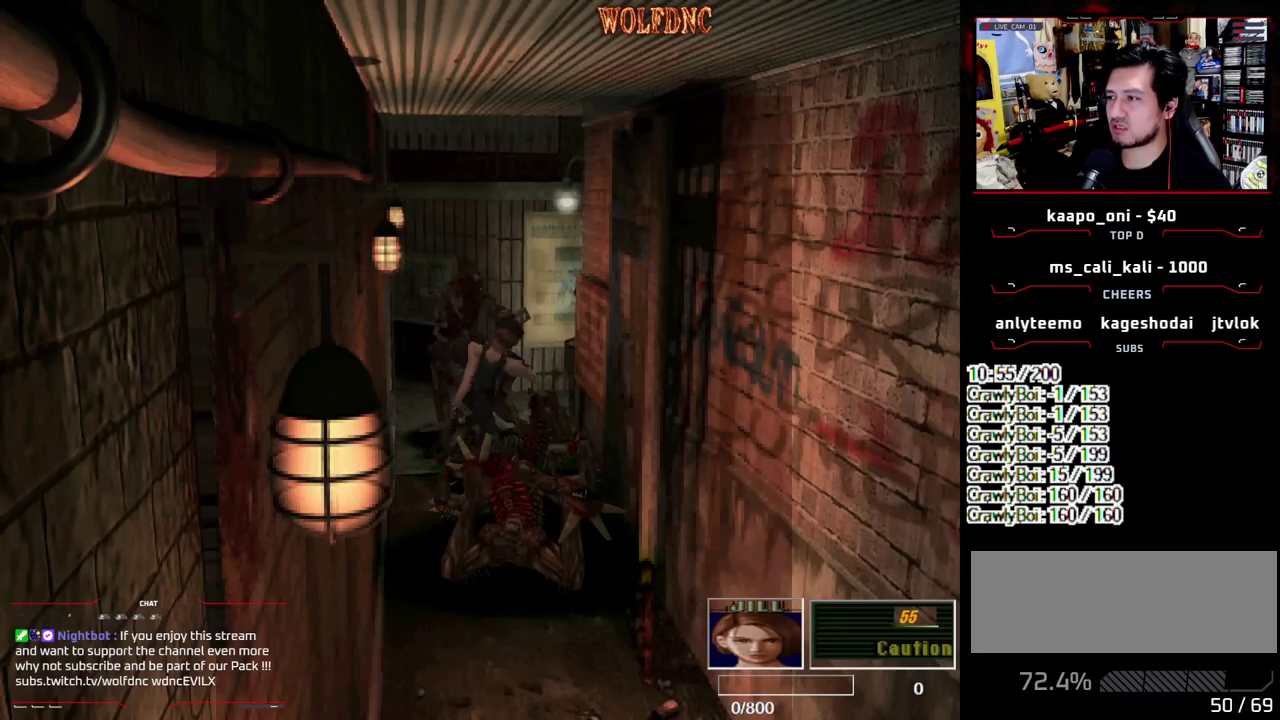
{"buttons": ["CROSS", "R1"], "events": [[33, "DPAD_DOWN", "up"], [83, "CROSS", "up"], [83, "R1", "down"], [133, "CROSS", "down"], [133, "DPAD_DOWN", "down"], [133, "DPAD_LEFT", "down"], [133, "DPAD_RIGHT", "up"], [167, "R1", "up"], [217, "DPAD_LEFT", "up"], [217, "DPAD_RIGHT", "down"], [267, "CROSS", "up"], [267, "DPAD_DOWN", "up"], [317, "DPAD_RIGHT", "up"], [317, "R1", "down"], [500, "CROSS", "down"]]}
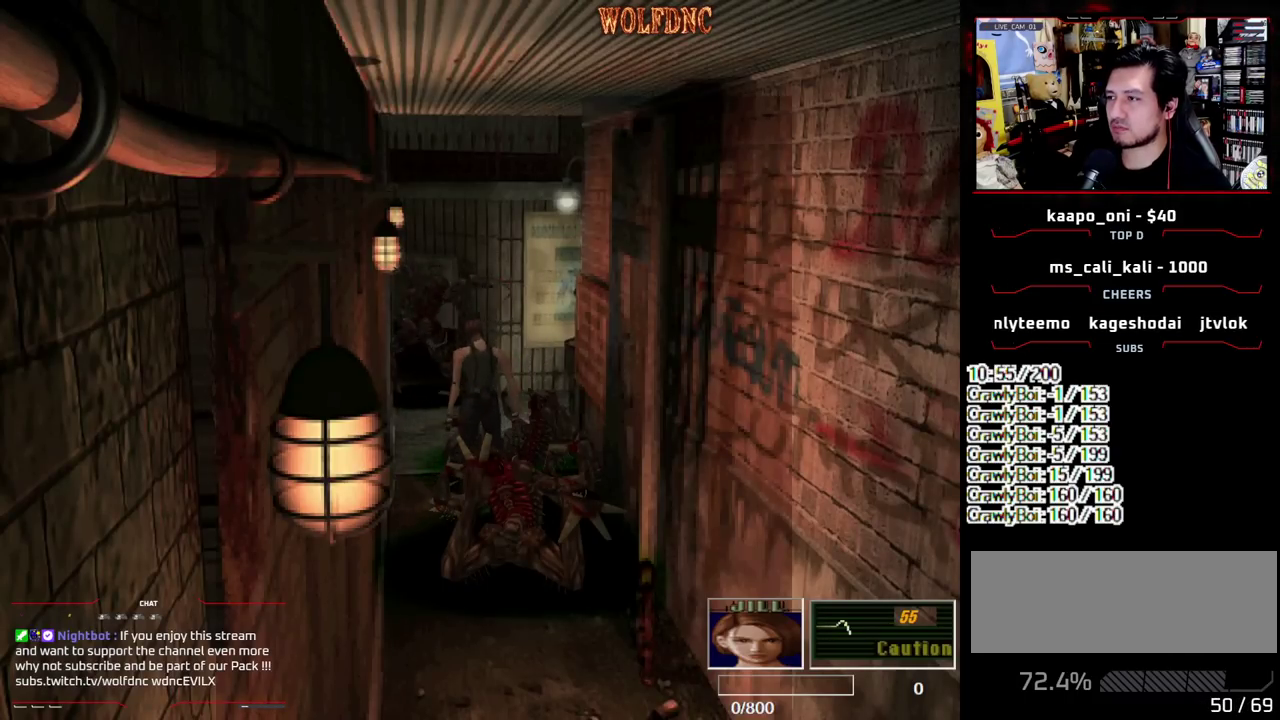
{"buttons": ["CROSS", "R1"], "events": []}
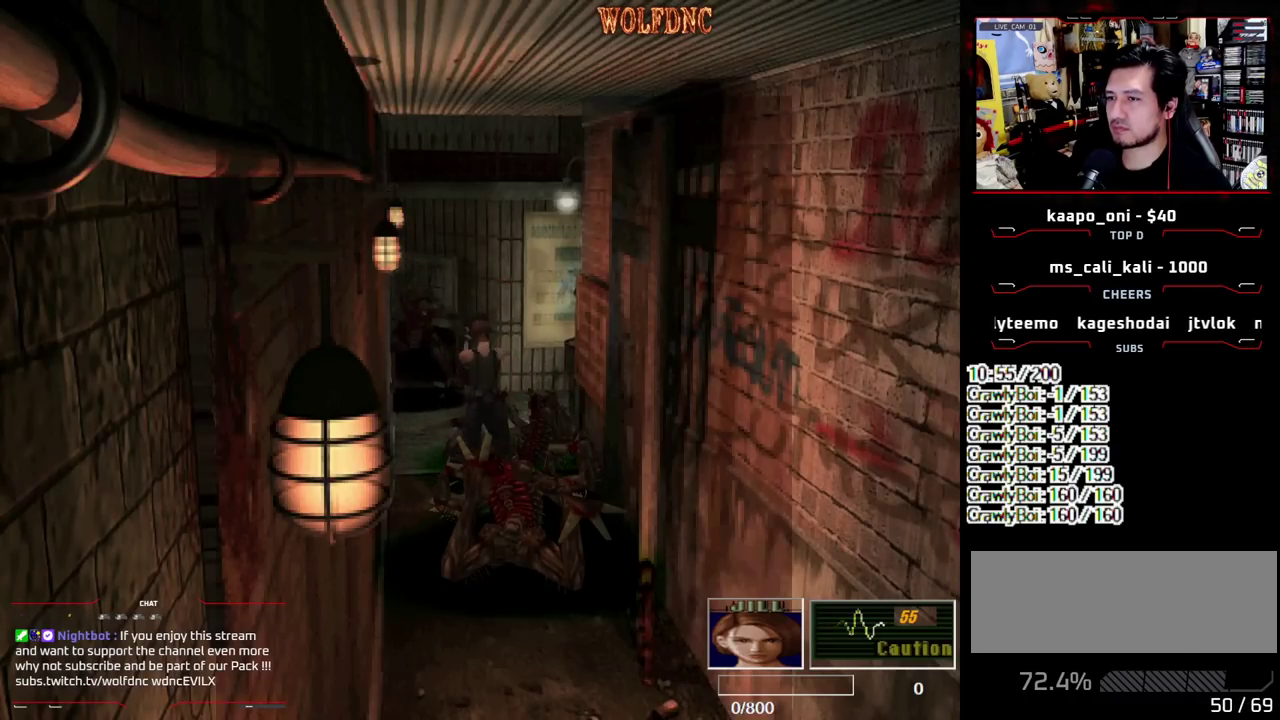
{"buttons": [], "events": [[250, "CROSS", "up"], [250, "R1", "up"]]}
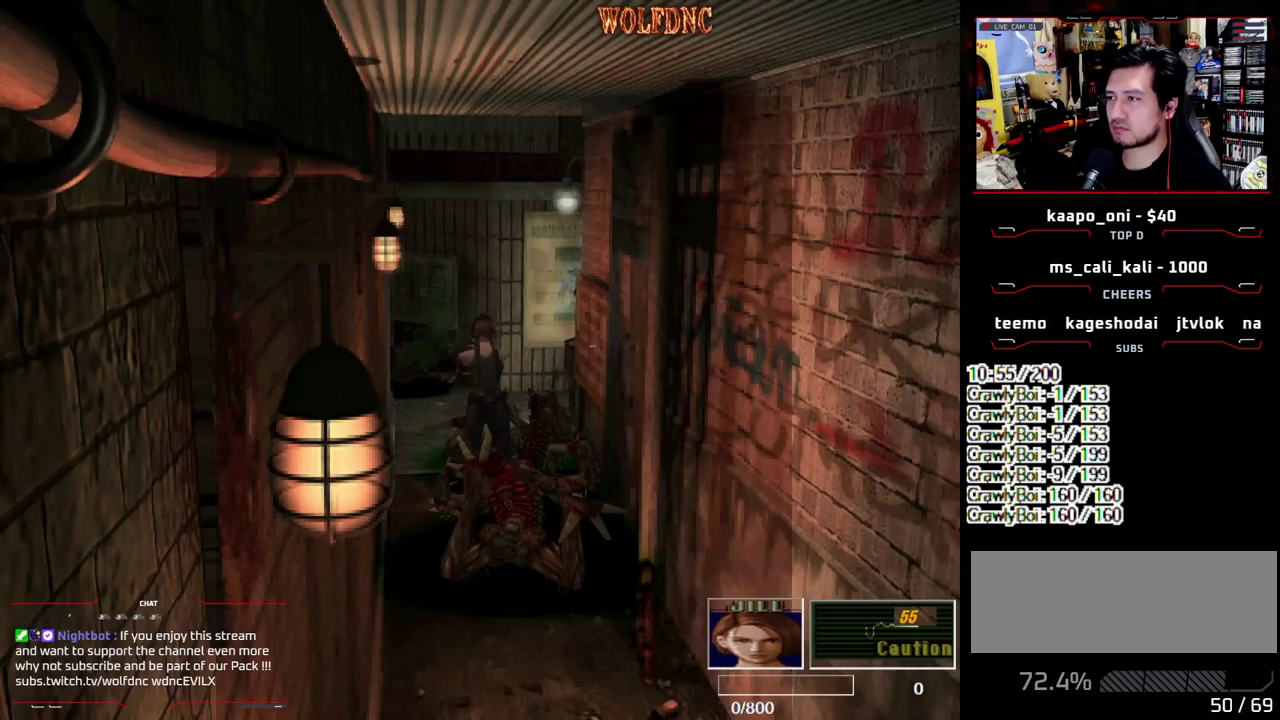
{"buttons": [], "events": [[217, "CIRCLE", "down"], [317, "CIRCLE", "up"], [450, "CIRCLE", "down"], [500, "CIRCLE", "up"]]}
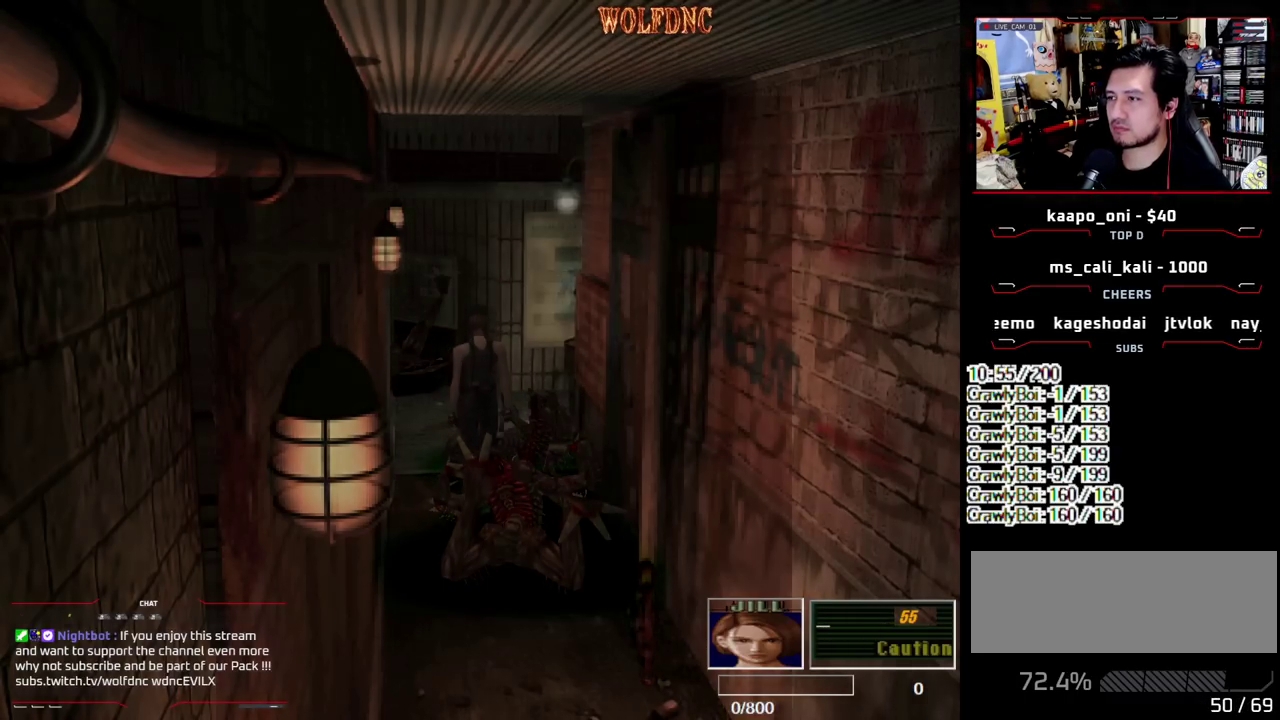
{"buttons": ["CROSS"], "events": [[100, "CIRCLE", "down"], [150, "CIRCLE", "up"], [467, "CROSS", "down"]]}
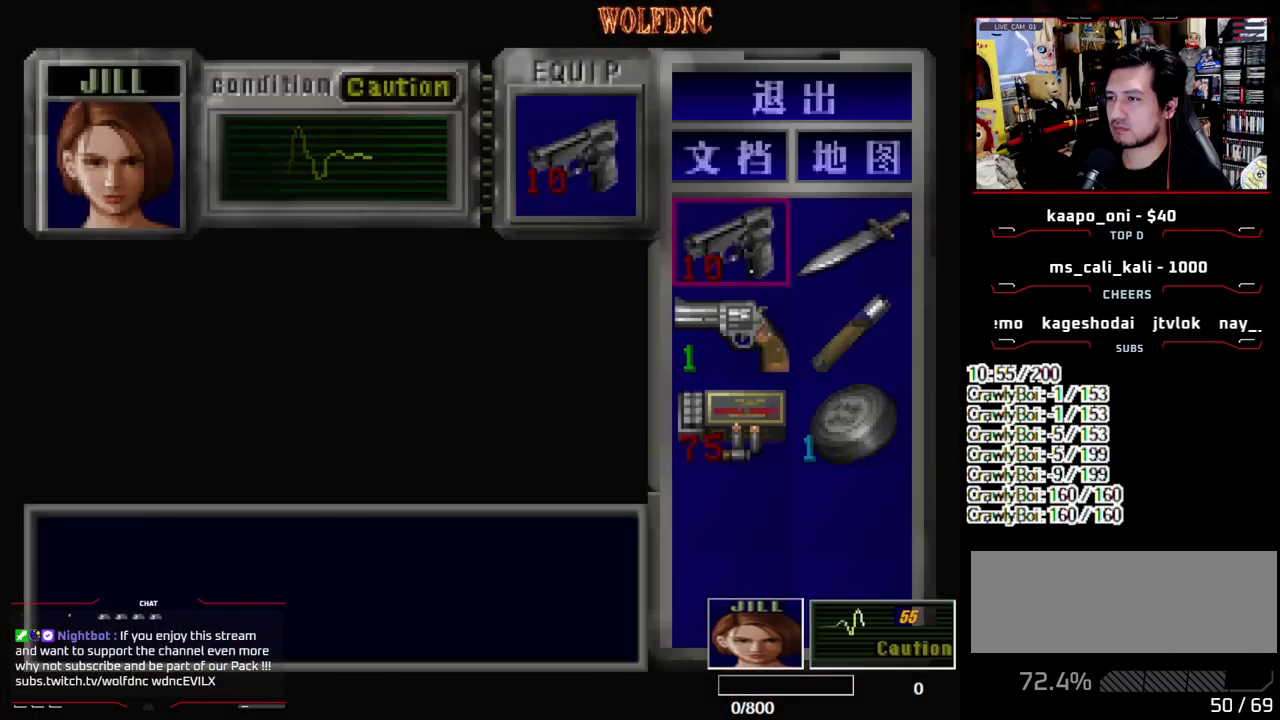
{"buttons": ["DPAD_DOWN"], "events": [[117, "CROSS", "up"], [200, "DPAD_DOWN", "down"], [250, "CROSS", "down"], [400, "CROSS", "up"]]}
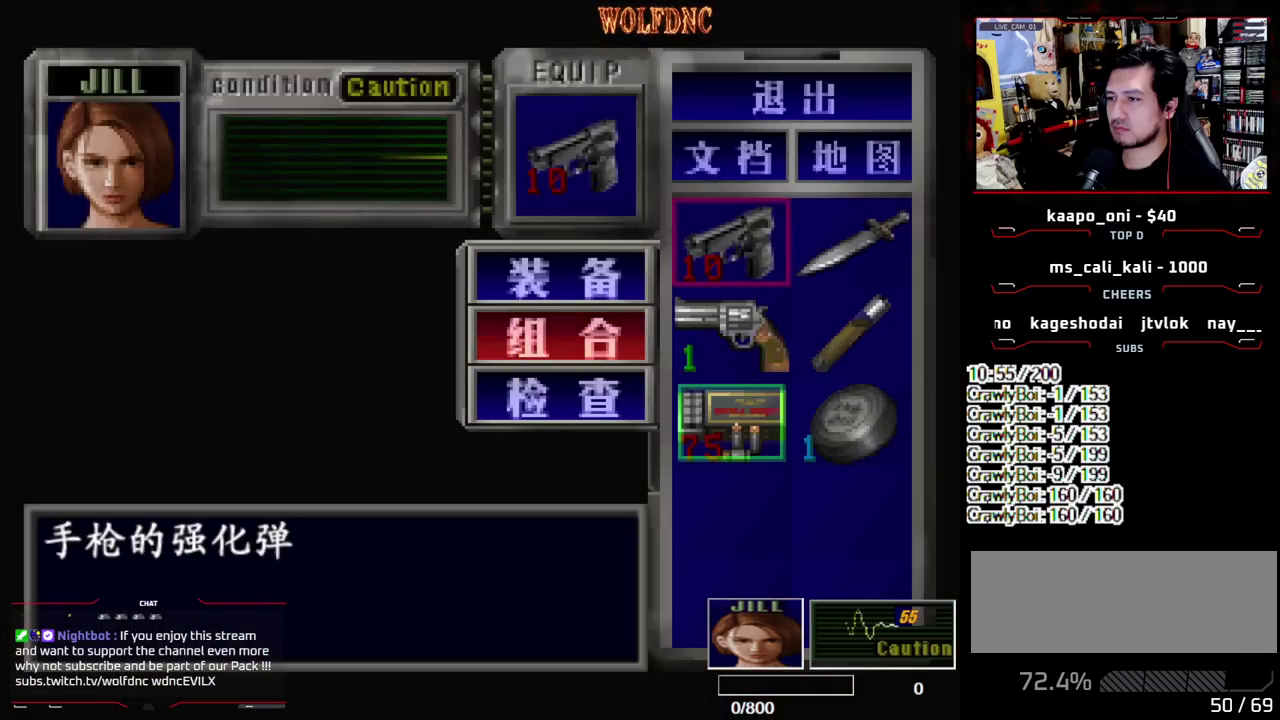
{"buttons": ["CROSS"], "events": [[33, "CROSS", "down"], [83, "DPAD_DOWN", "up"], [167, "CROSS", "up"], [367, "DPAD_RIGHT", "down"], [450, "CROSS", "down"], [500, "DPAD_RIGHT", "up"]]}
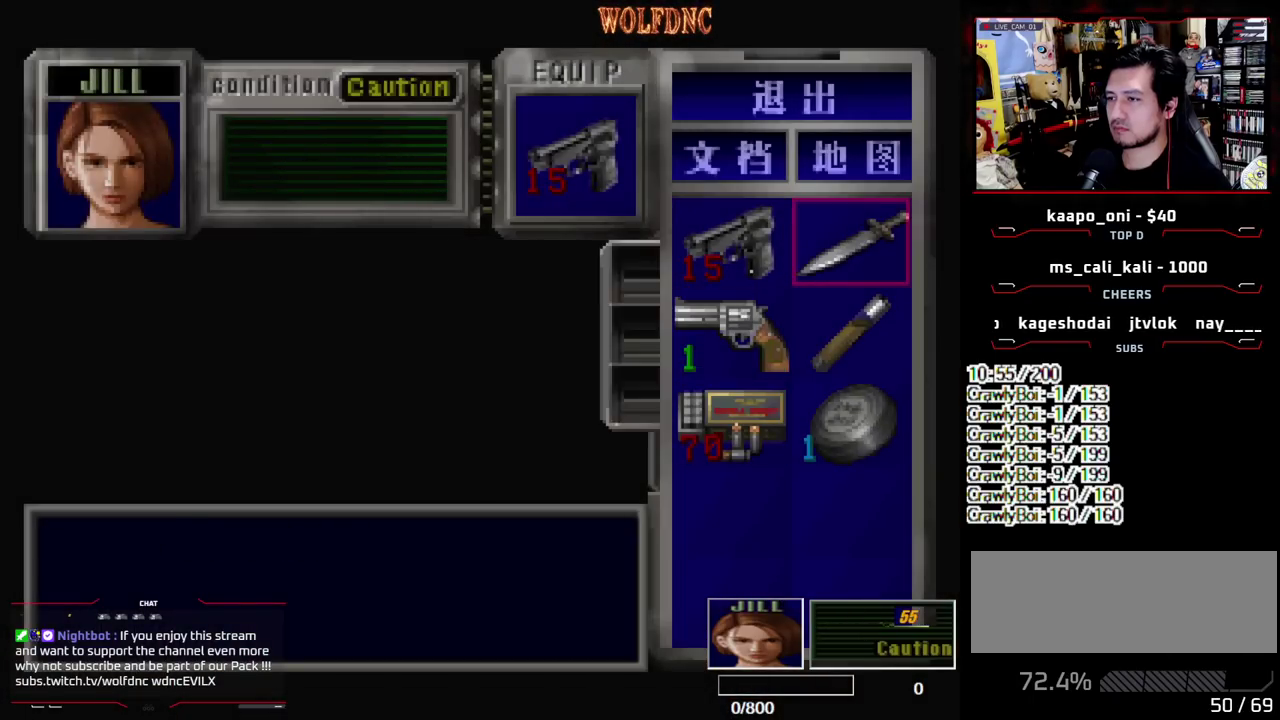
{"buttons": ["SQUARE"], "events": [[50, "CROSS", "up"], [100, "CROSS", "down"], [183, "CROSS", "up"], [417, "SQUARE", "down"]]}
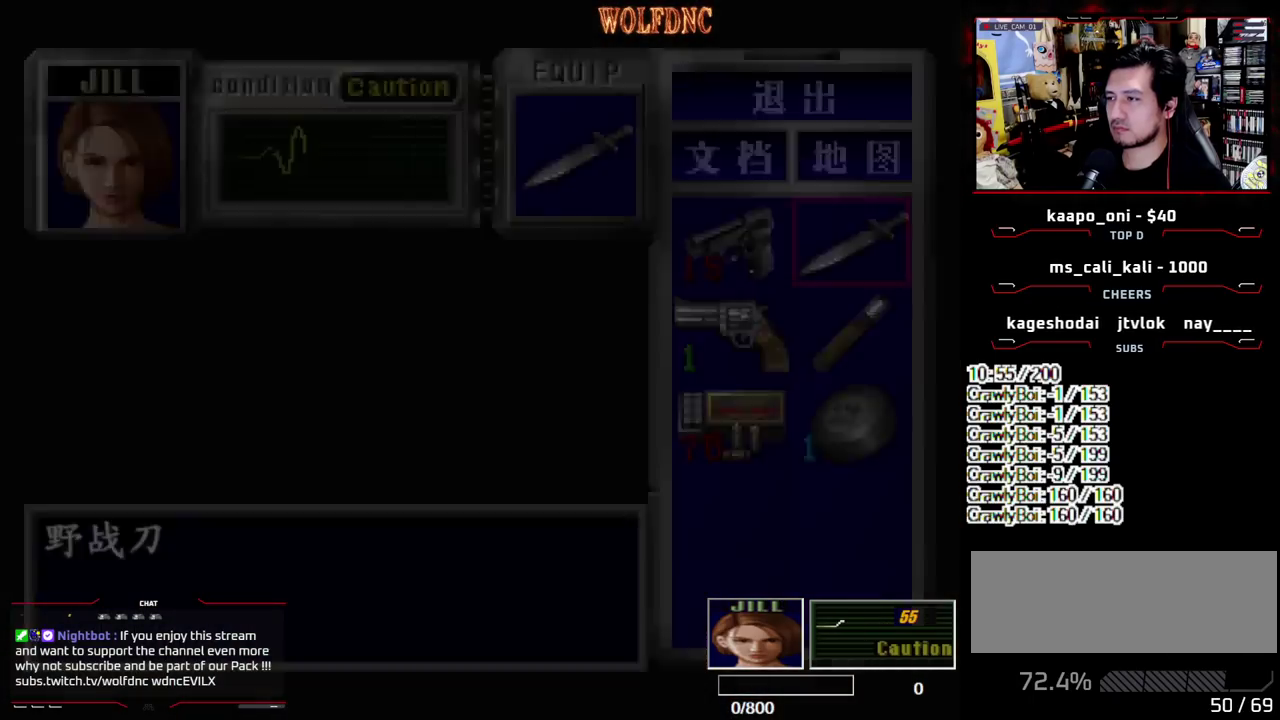
{"buttons": ["SQUARE", "DPAD_UP"], "events": [[17, "SQUARE", "up"], [117, "DPAD_UP", "down"], [117, "SQUARE", "down"]]}
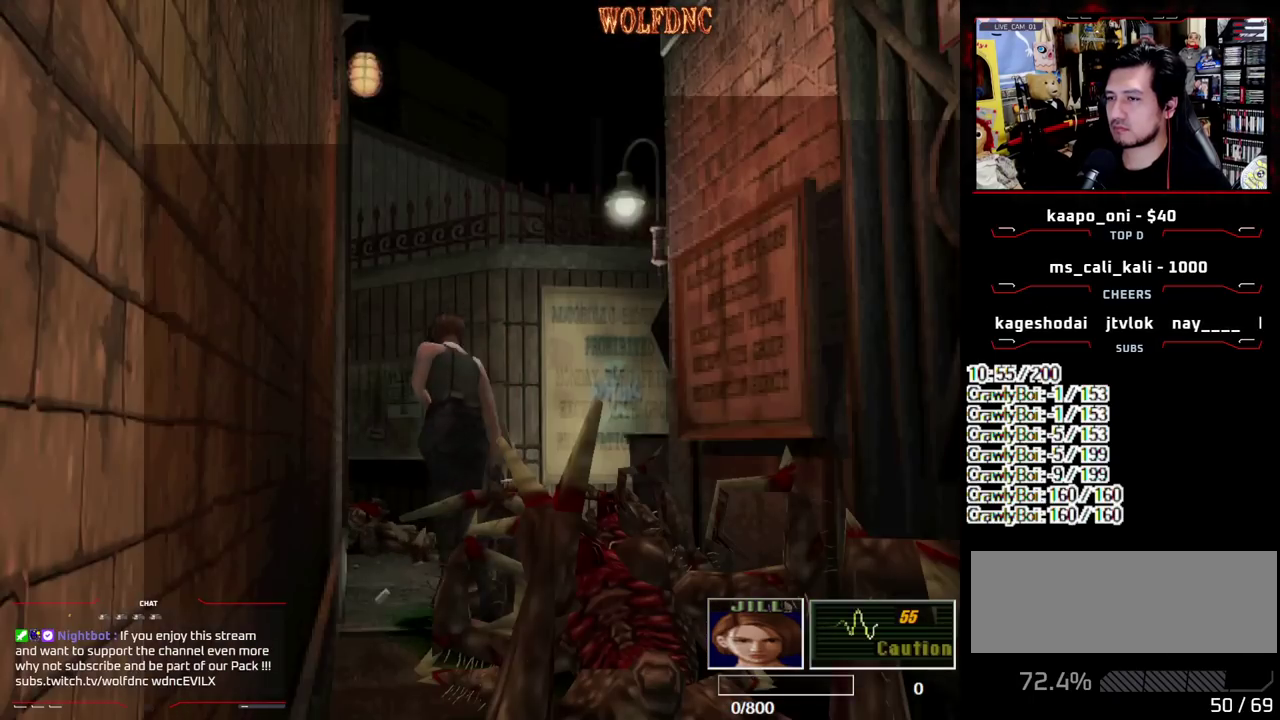
{"buttons": ["SQUARE", "DPAD_UP"], "events": []}
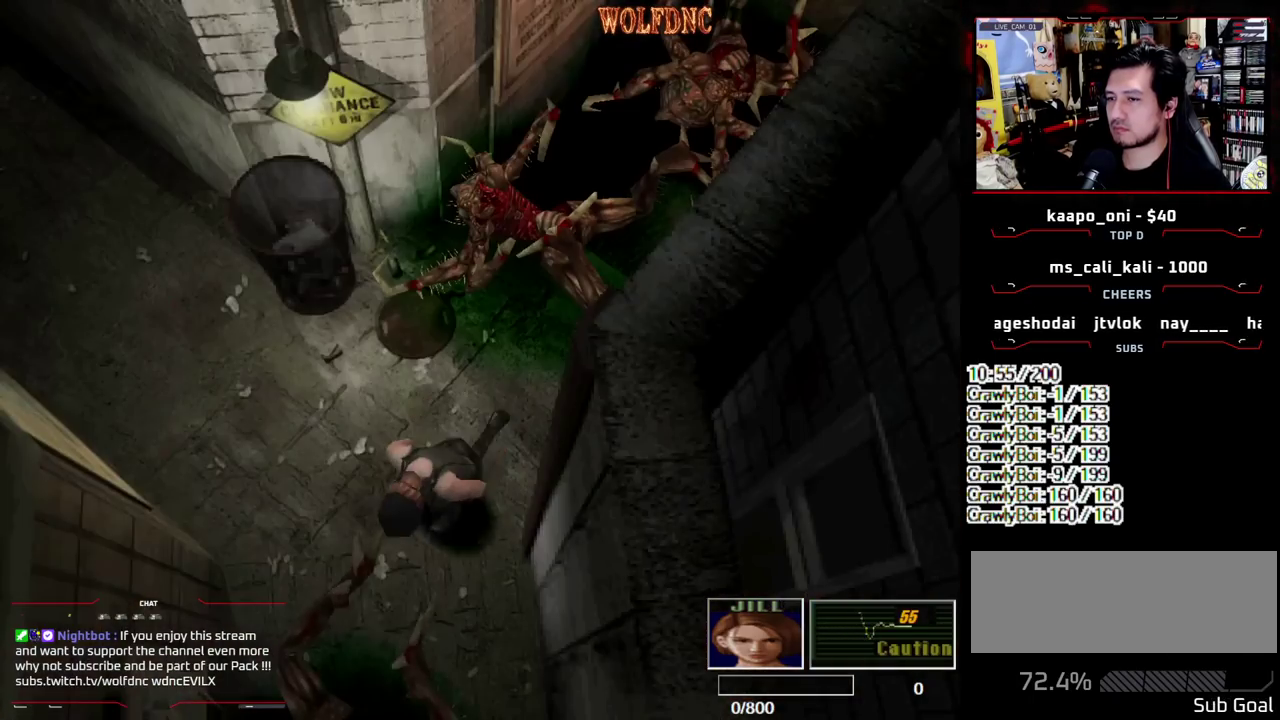
{"buttons": ["SQUARE", "DPAD_UP"], "events": [[100, "CROSS", "down"], [100, "DPAD_LEFT", "down"], [233, "CROSS", "up"], [283, "CROSS", "down"], [417, "CROSS", "up"], [467, "DPAD_LEFT", "up"]]}
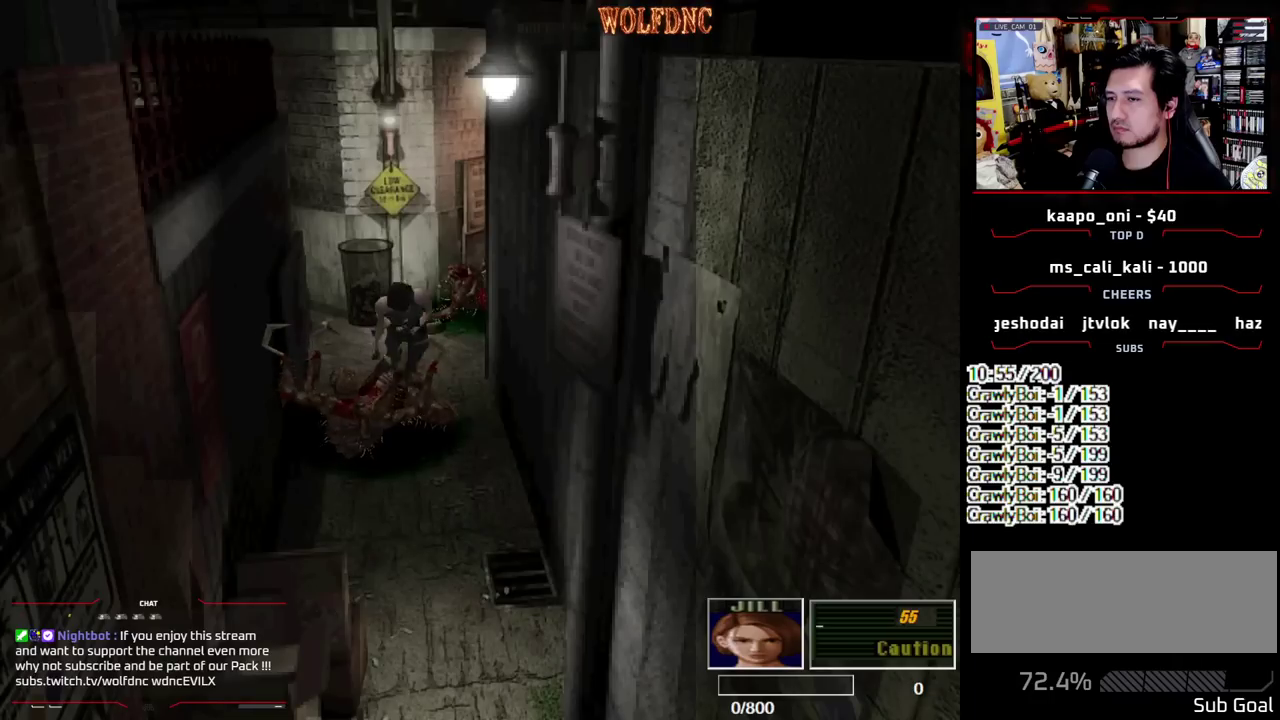
{"buttons": ["SQUARE", "DPAD_UP"], "events": [[17, "CROSS", "down"], [150, "CROSS", "up"], [250, "CROSS", "down"], [433, "CROSS", "up"]]}
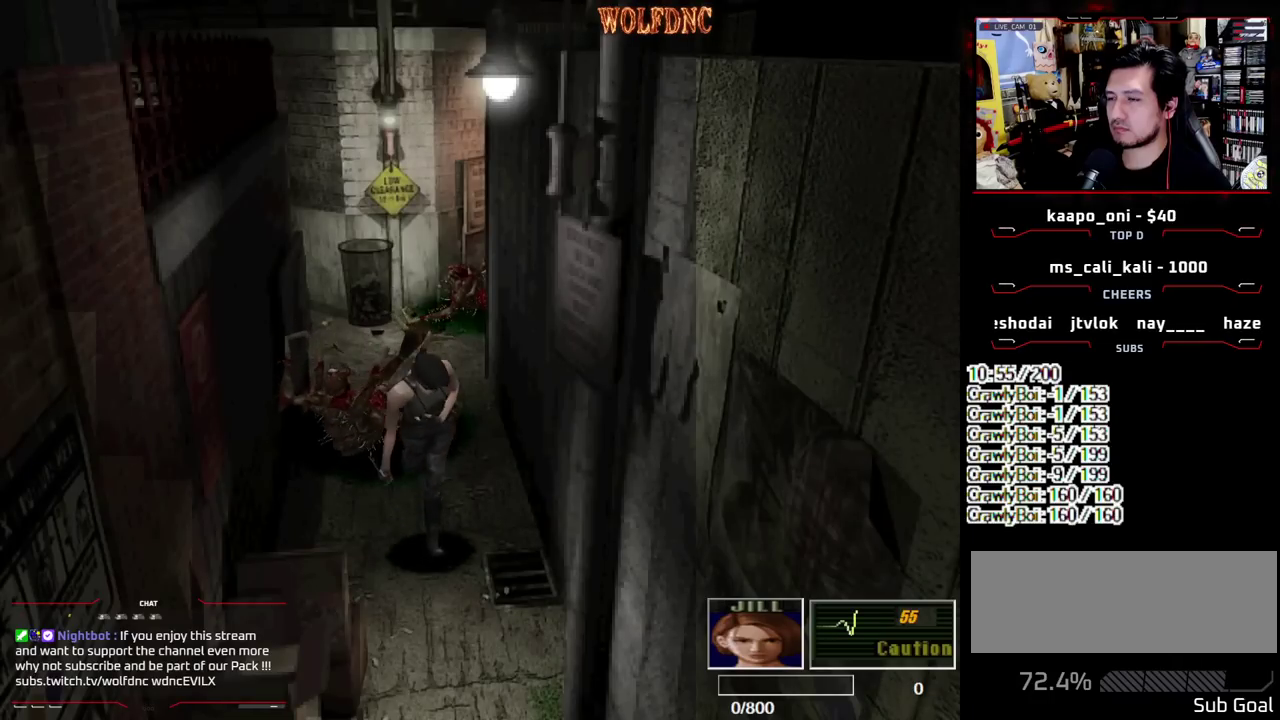
{"buttons": ["SQUARE", "DPAD_UP"], "events": [[33, "CROSS", "down"], [167, "CROSS", "up"], [267, "CROSS", "down"], [417, "CROSS", "up"]]}
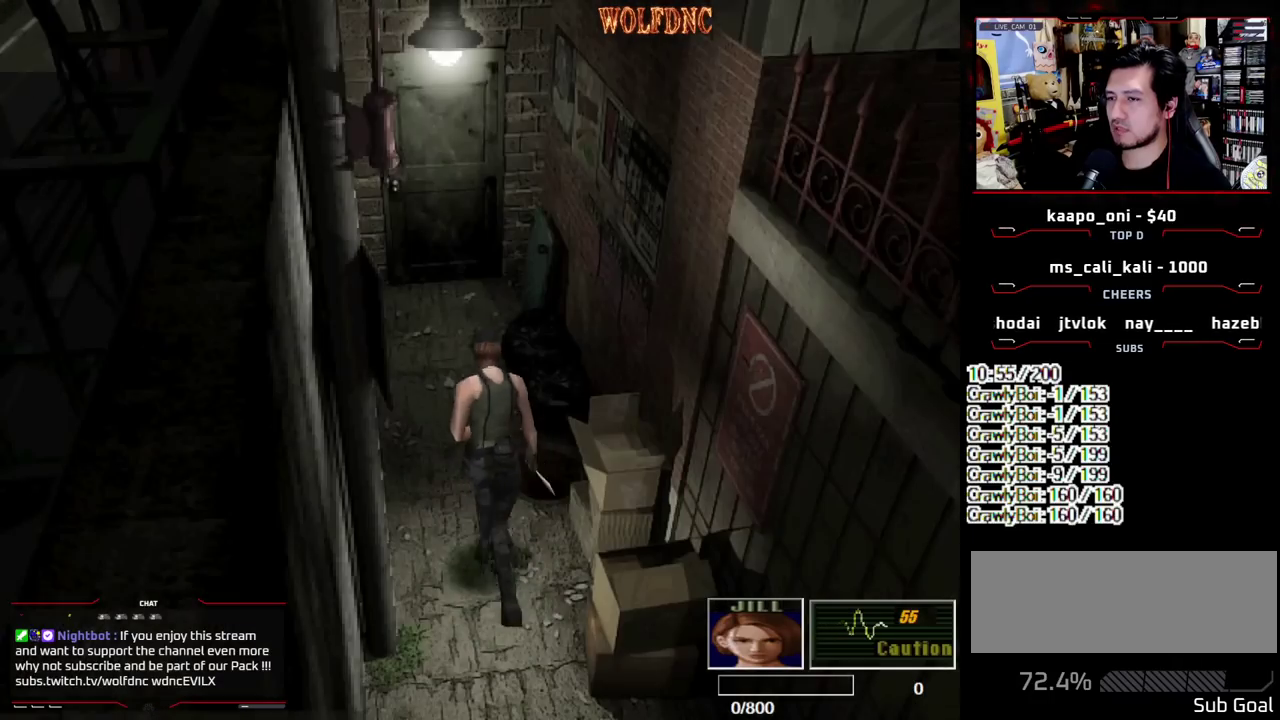
{"buttons": ["SQUARE", "DPAD_UP"], "events": []}
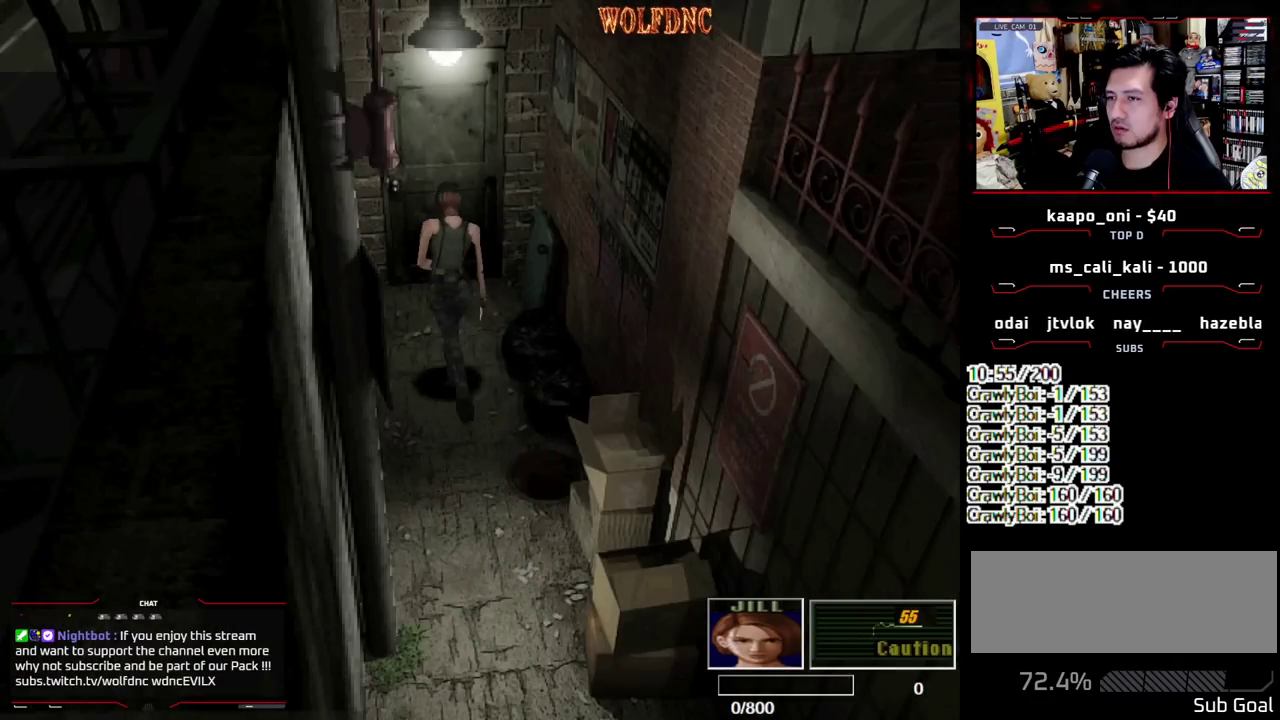
{"buttons": [], "events": [[350, "CROSS", "down"], [350, "DPAD_UP", "up"], [350, "SQUARE", "up"], [483, "CROSS", "up"]]}
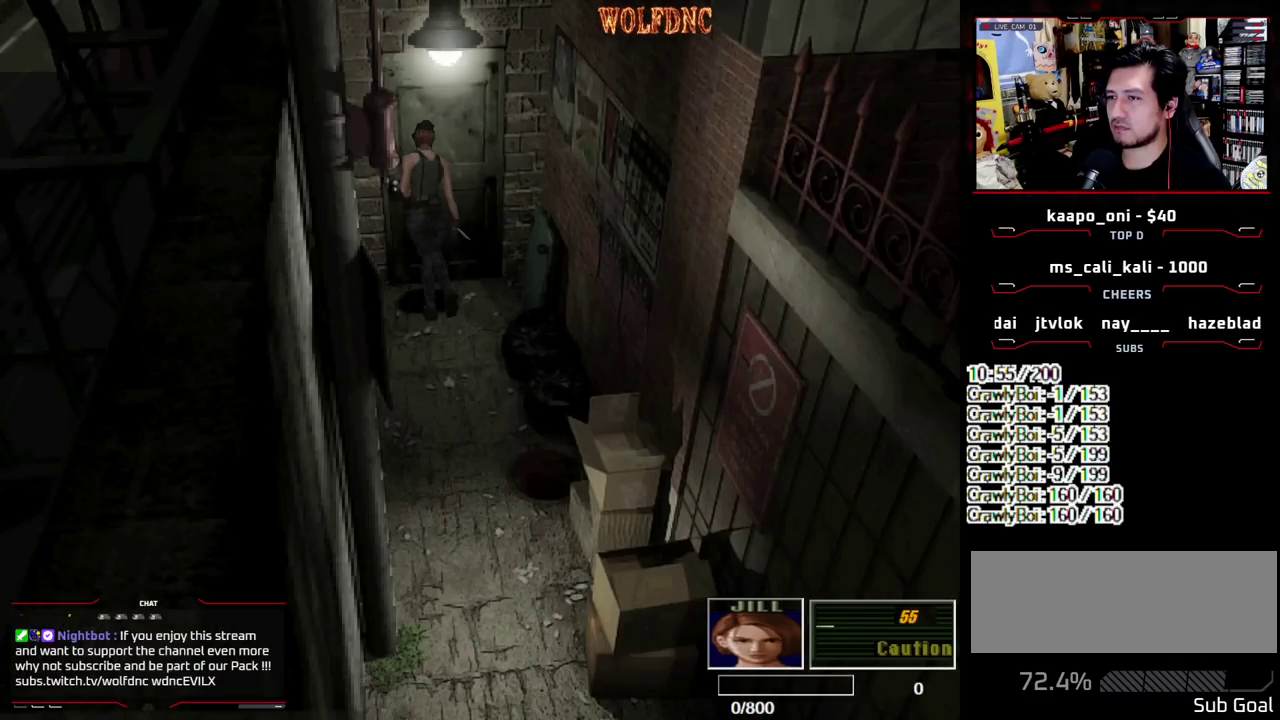
{"buttons": [], "events": [[33, "CROSS", "down"], [167, "CROSS", "up"], [217, "CROSS", "down"], [367, "CROSS", "up"]]}
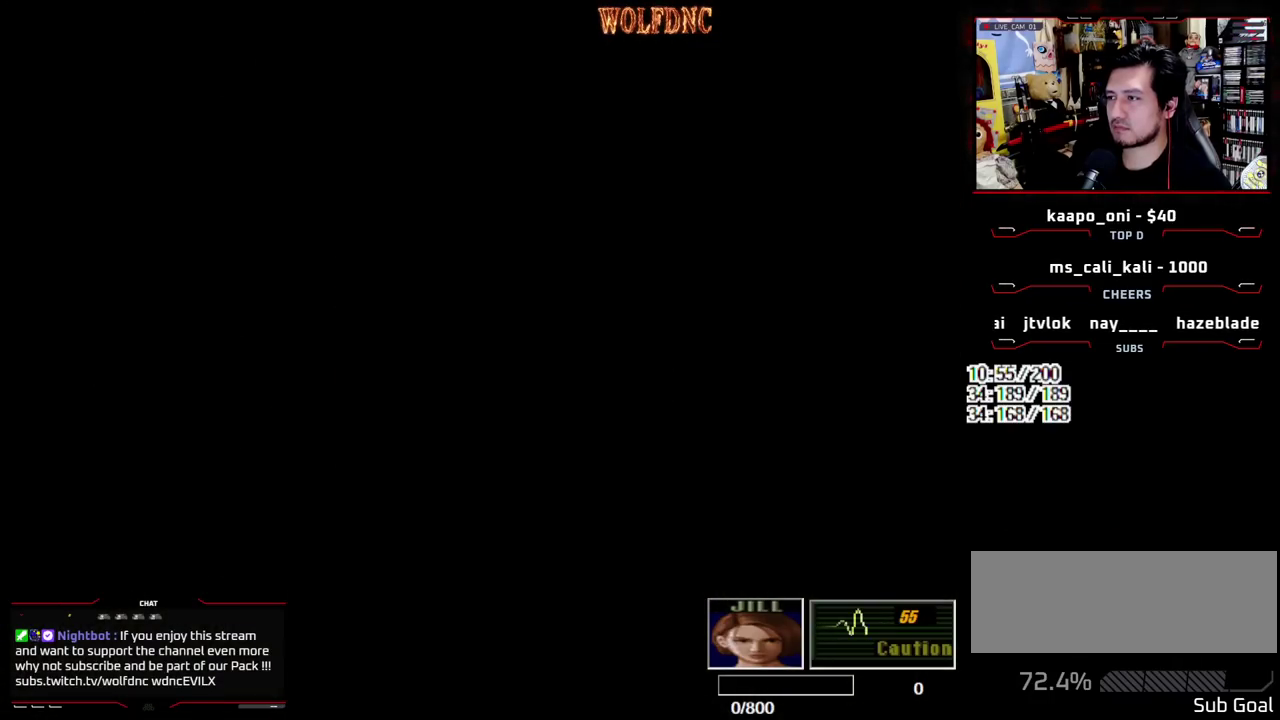
{"buttons": ["CIRCLE"], "events": [[283, "CIRCLE", "down"]]}
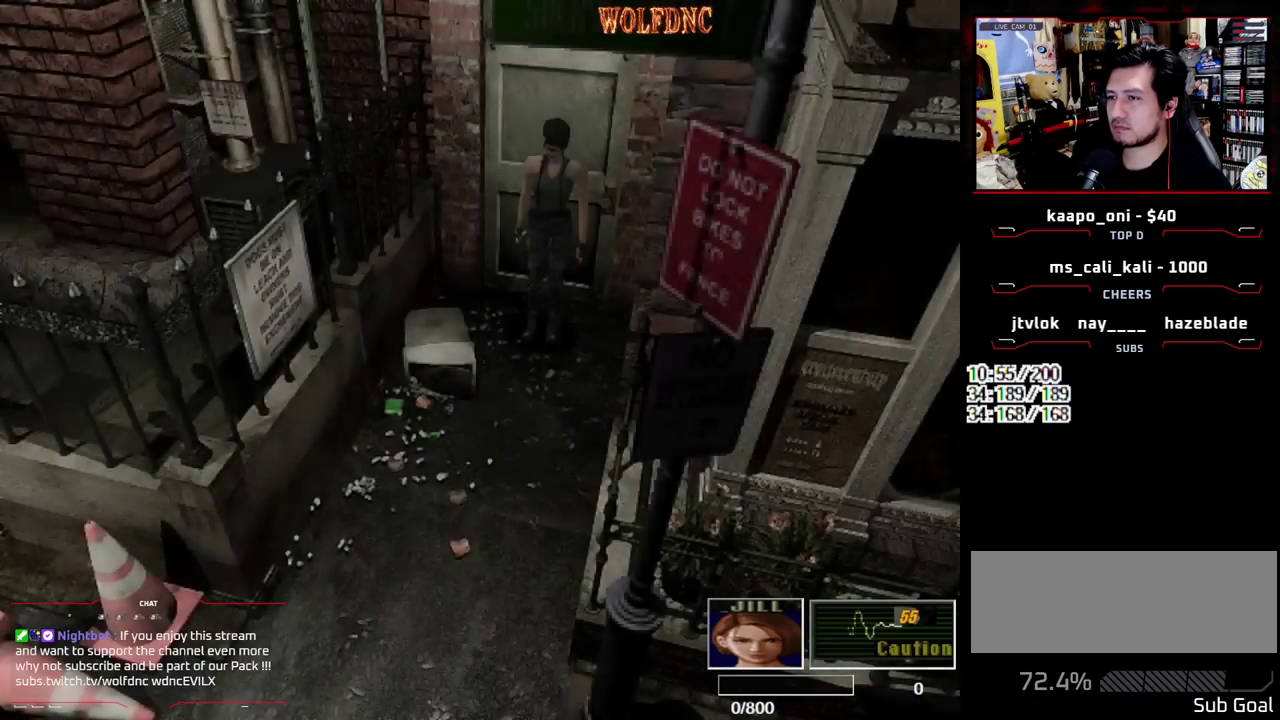
{"buttons": [], "events": [[17, "CIRCLE", "up"]]}
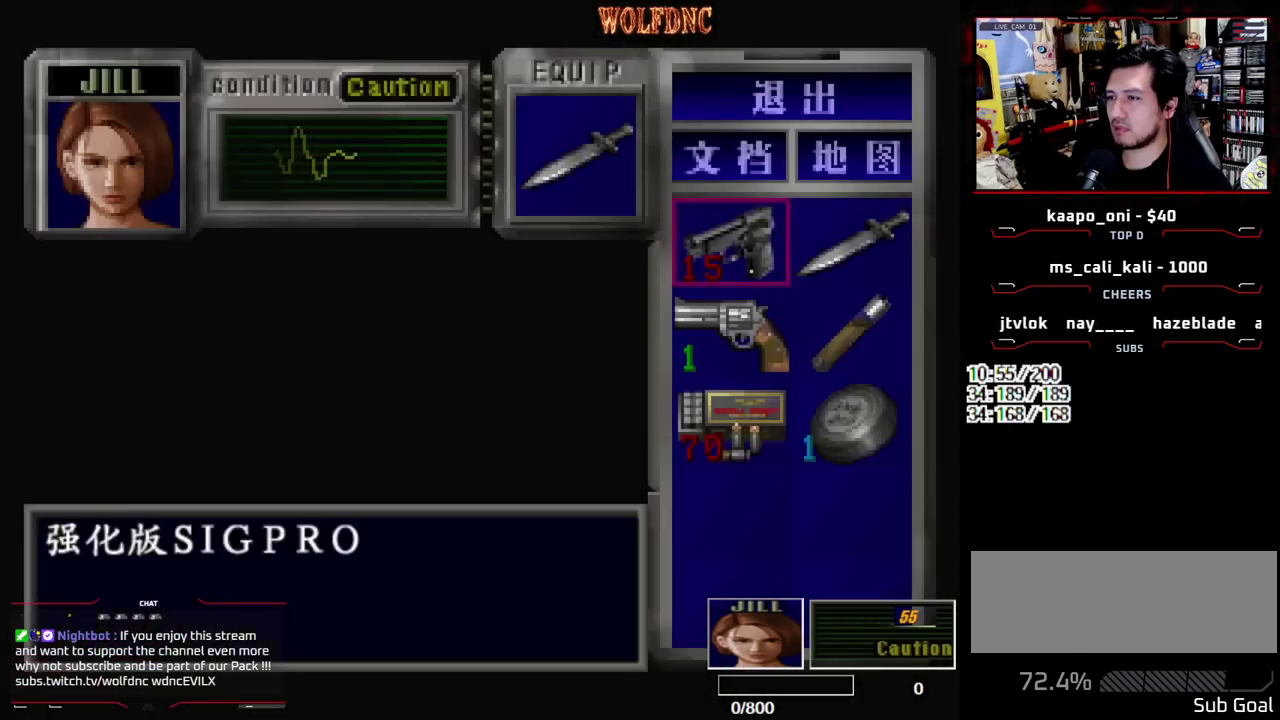
{"buttons": ["DPAD_RIGHT"], "events": [[33, "DPAD_DOWN", "down"], [267, "DPAD_DOWN", "up"], [417, "DPAD_RIGHT", "down"]]}
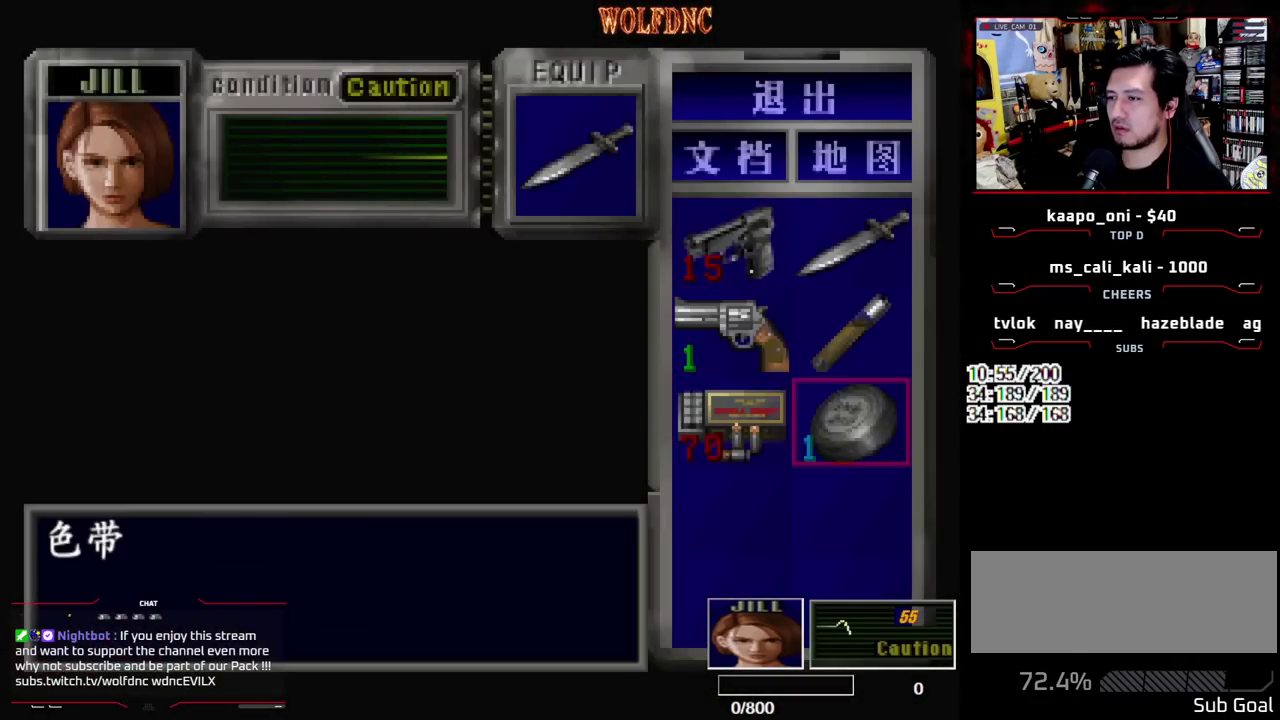
{"buttons": ["CROSS"], "events": [[50, "DPAD_RIGHT", "up"], [50, "DPAD_UP", "down"], [150, "DPAD_UP", "up"], [183, "CROSS", "down"], [283, "CROSS", "up"], [383, "CROSS", "down"]]}
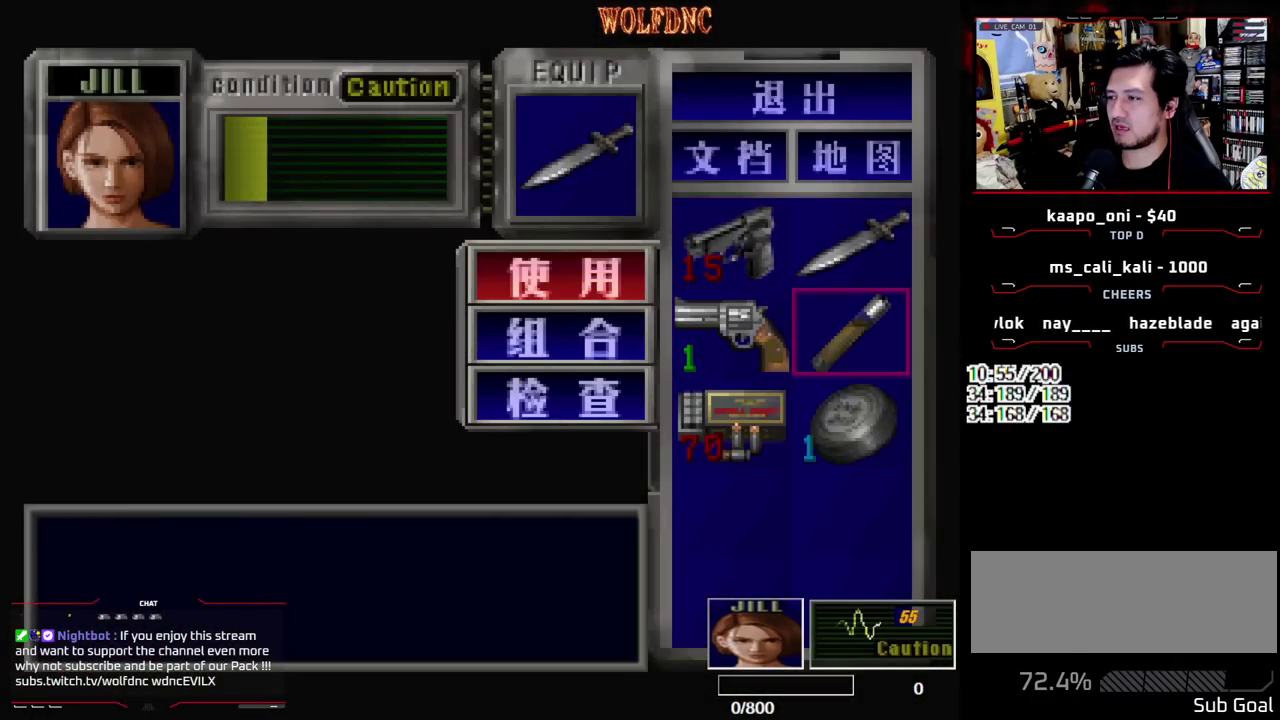
{"buttons": [], "events": [[483, "CROSS", "up"]]}
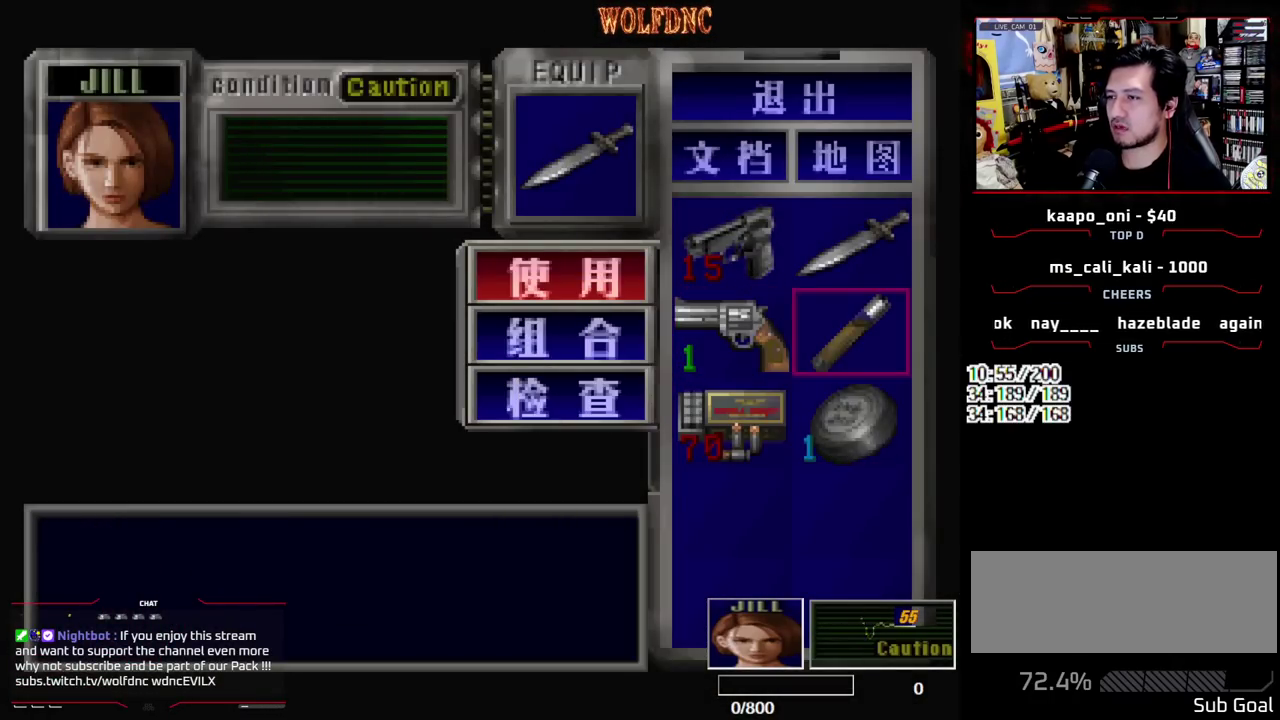
{"buttons": ["DPAD_UP"], "events": [[267, "SQUARE", "down"], [317, "SQUARE", "up"], [400, "SQUARE", "down"], [450, "SQUARE", "up"], [500, "DPAD_UP", "down"]]}
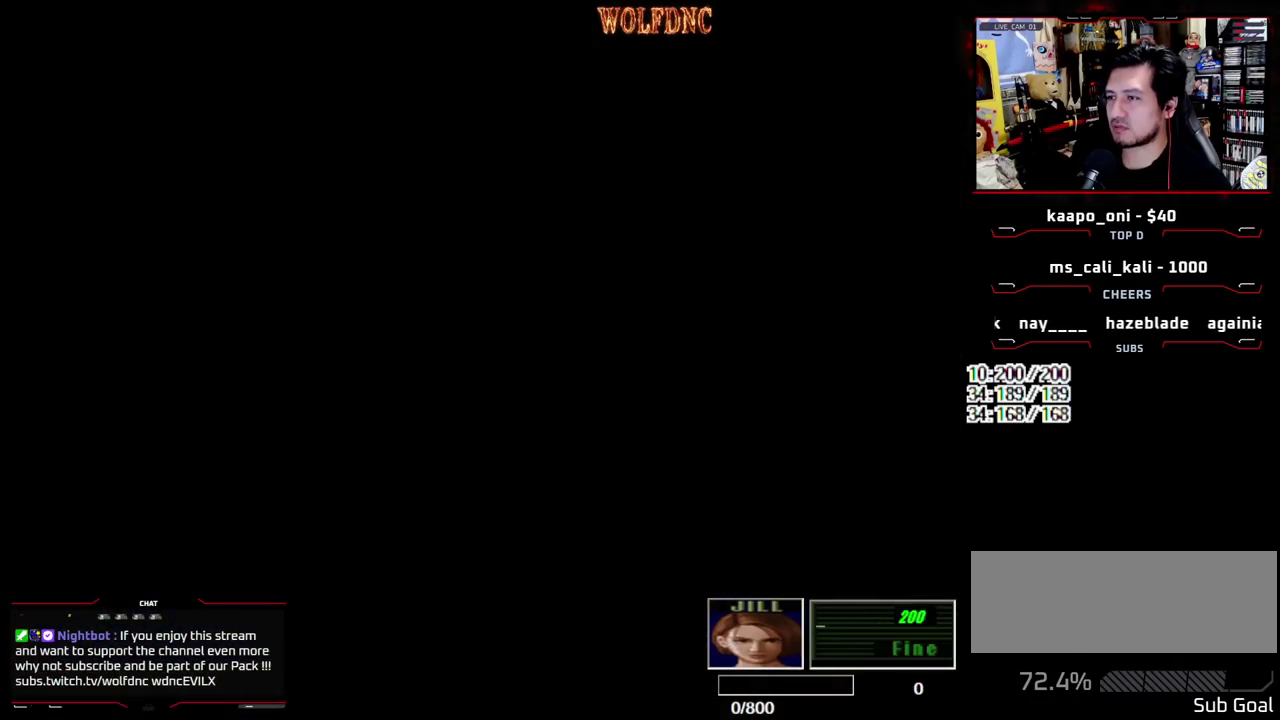
{"buttons": ["SQUARE", "DPAD_UP", "DPAD_LEFT"], "events": [[50, "SQUARE", "down"], [467, "DPAD_LEFT", "down"]]}
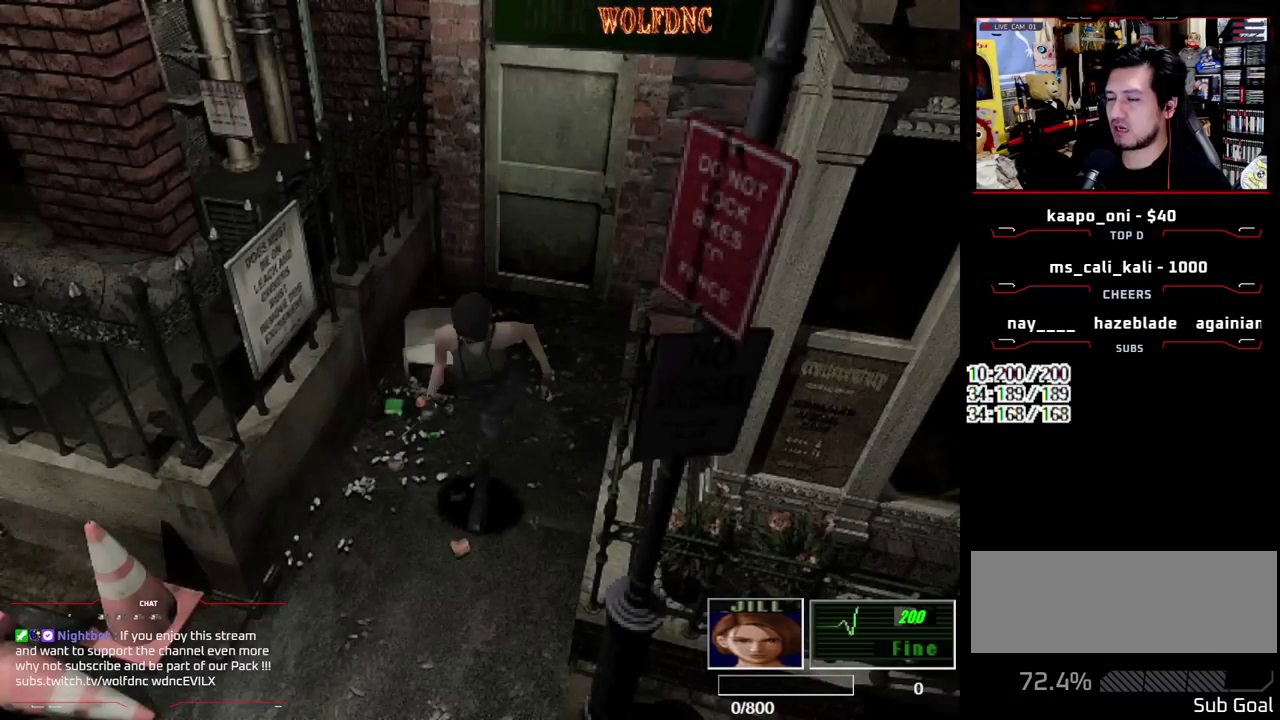
{"buttons": ["SQUARE", "DPAD_UP", "DPAD_LEFT"], "events": [[117, "DPAD_LEFT", "up"], [433, "DPAD_LEFT", "down"]]}
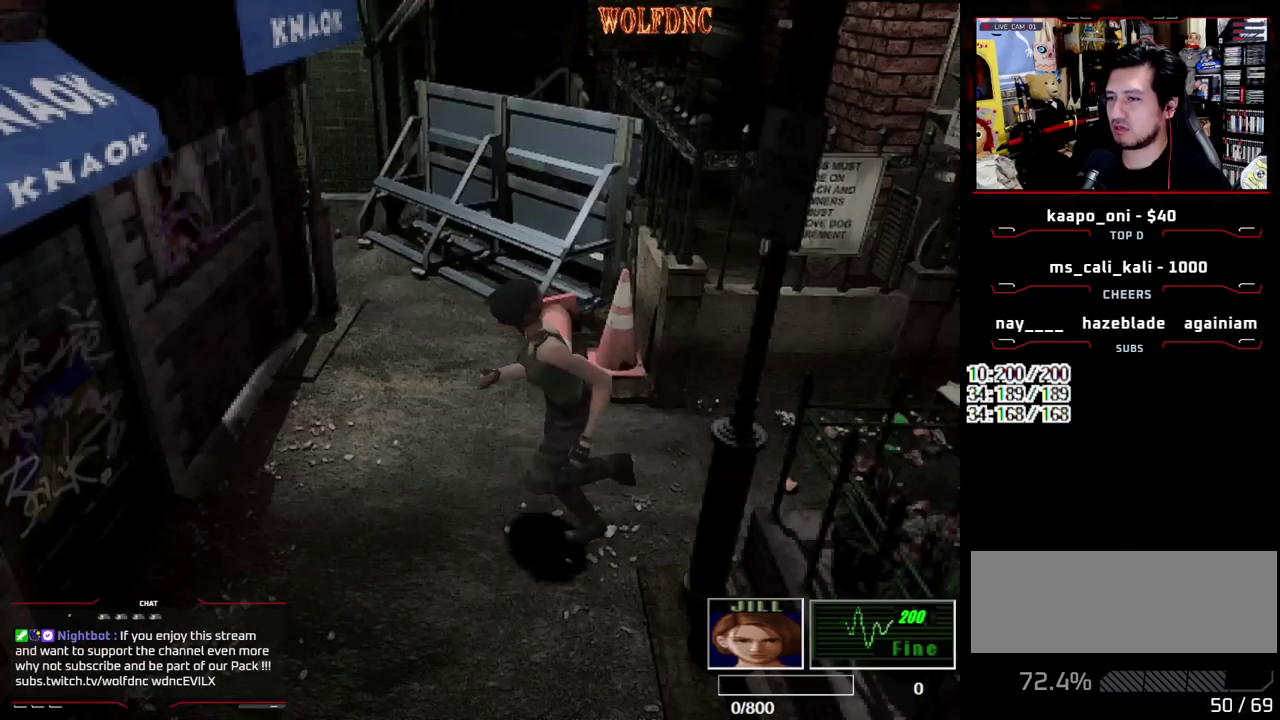
{"buttons": ["SQUARE", "DPAD_UP", "DPAD_LEFT"], "events": [[83, "DPAD_LEFT", "up"], [133, "DPAD_LEFT", "down"]]}
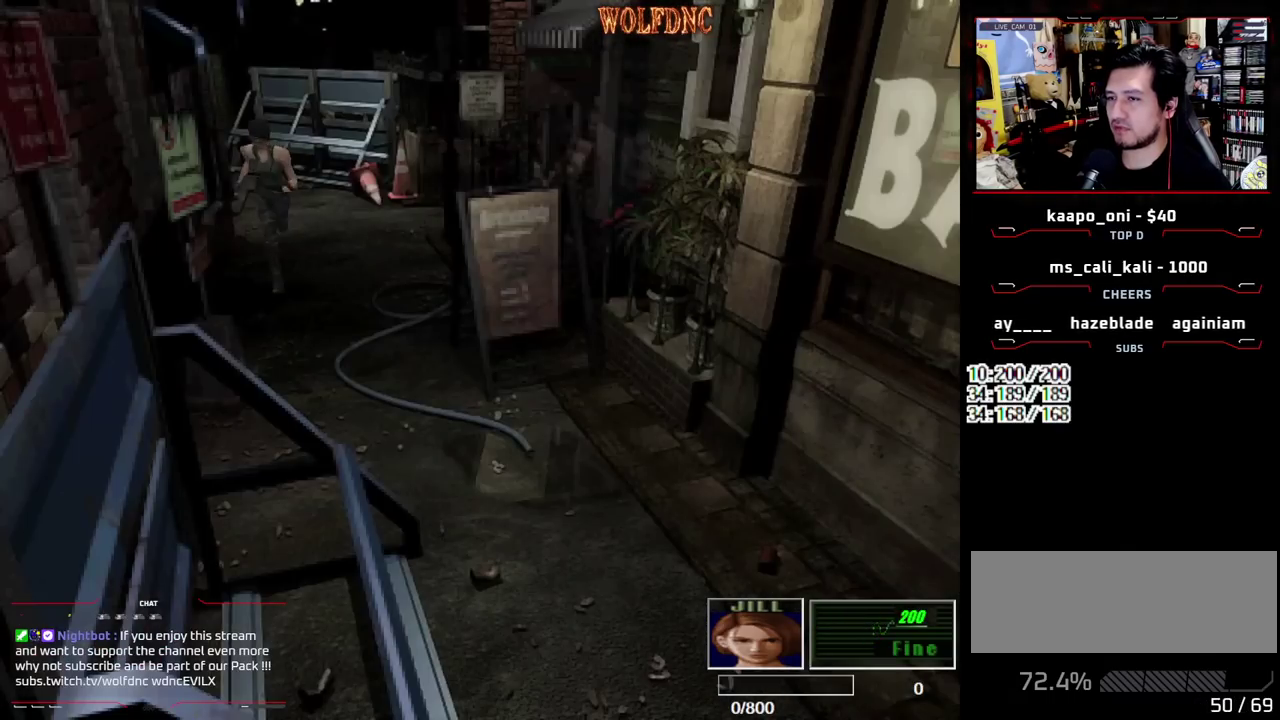
{"buttons": ["SQUARE", "DPAD_UP"], "events": [[50, "DPAD_LEFT", "up"], [283, "DPAD_LEFT", "down"], [383, "DPAD_LEFT", "up"]]}
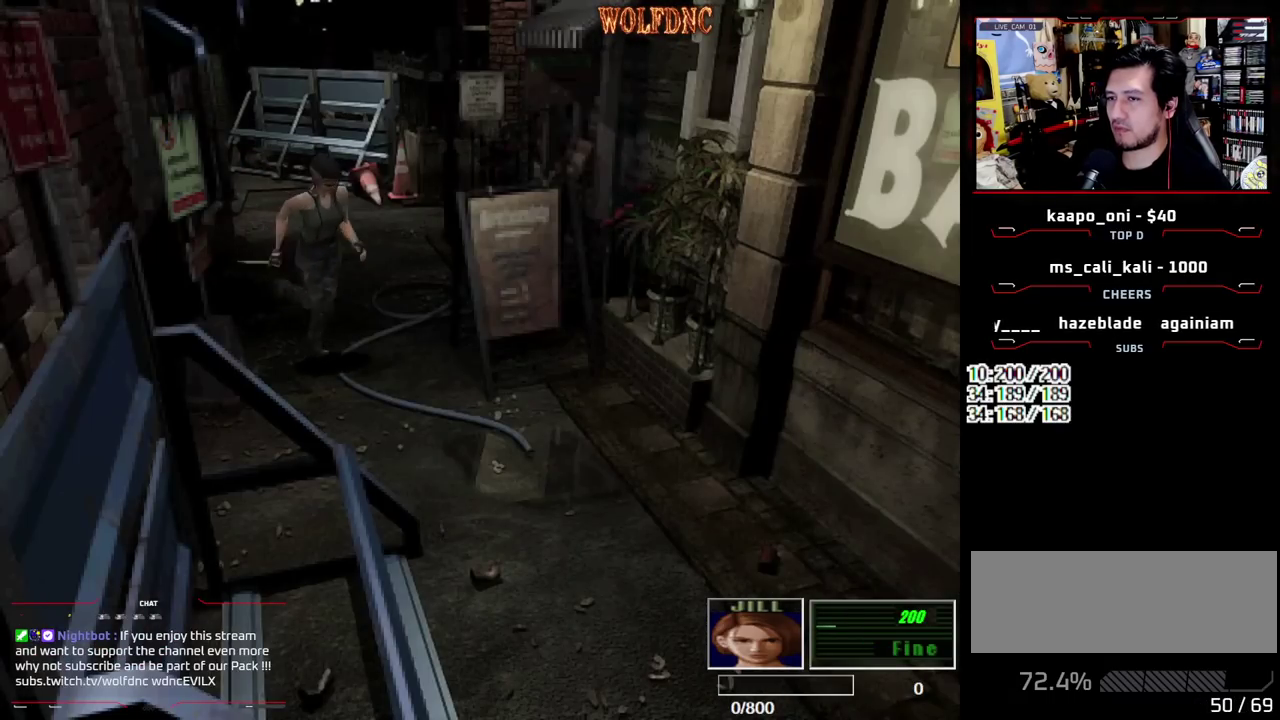
{"buttons": ["SQUARE", "DPAD_UP"], "events": []}
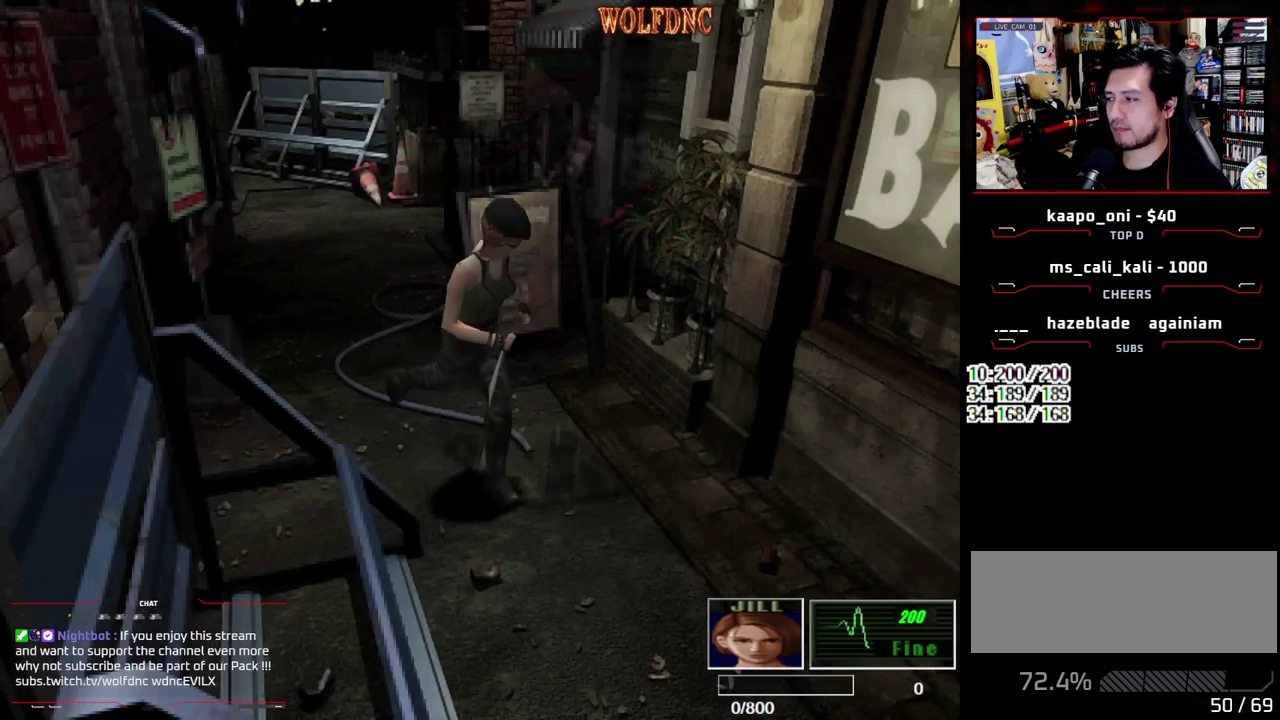
{"buttons": ["SQUARE", "DPAD_UP"], "events": [[83, "DPAD_RIGHT", "down"], [217, "DPAD_RIGHT", "up"]]}